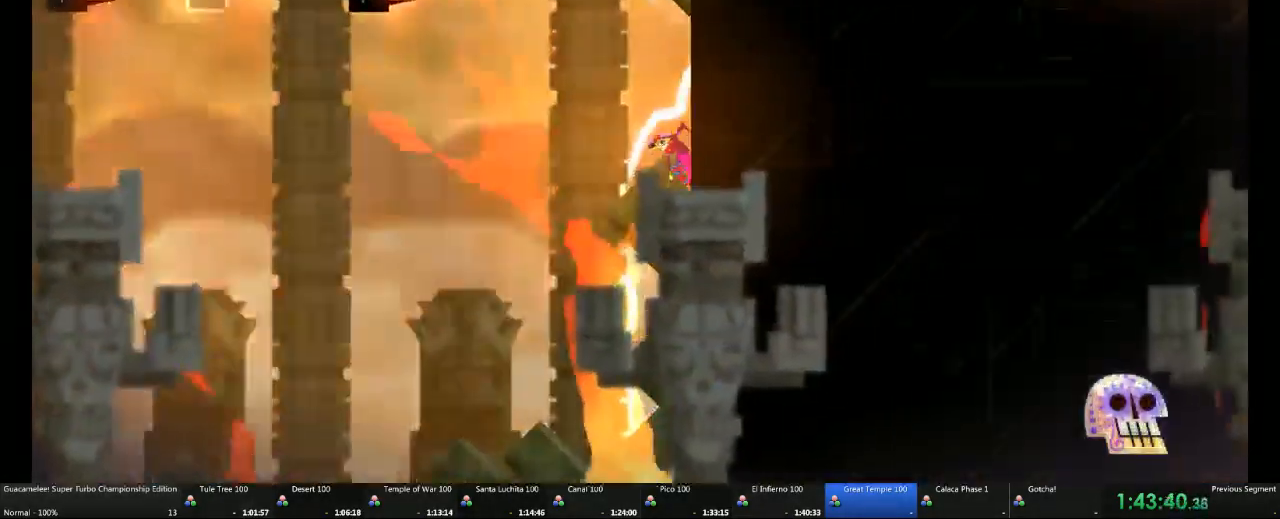
Gameplay with a controller (Xbox layout); each line is a JSON object with the inputs held at the frame after it (dt_ms = milliseconds from this image to that frame). "events" lists button and stick changes between this image and that frame as [ms after this image, input, new state], when the widget could be followed in between. Not read: L2 L3 R3.
{"dt_ms": 500, "buttons": [], "left_stick": "left", "right_stick": "center", "events": []}
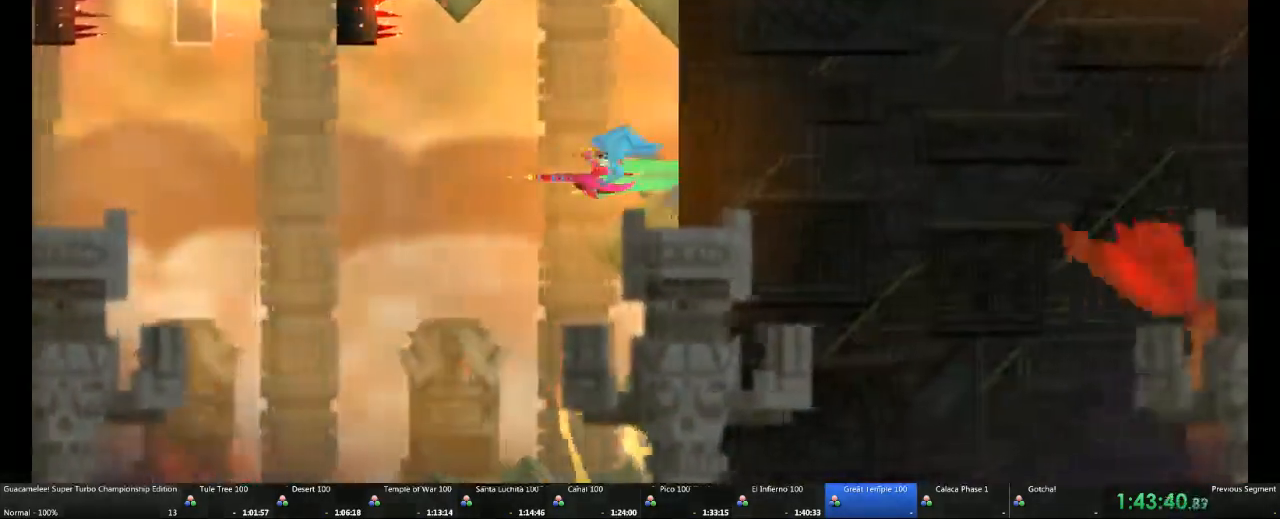
{"dt_ms": 500, "buttons": [], "left_stick": "left", "right_stick": "center", "events": []}
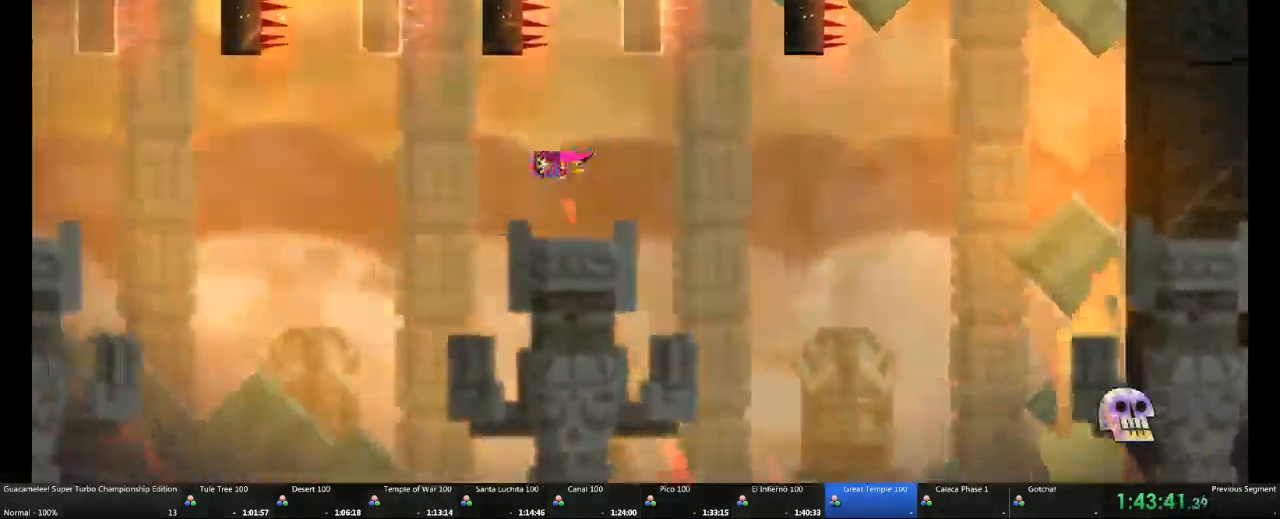
{"dt_ms": 1000, "buttons": [], "left_stick": "left", "right_stick": "center"}
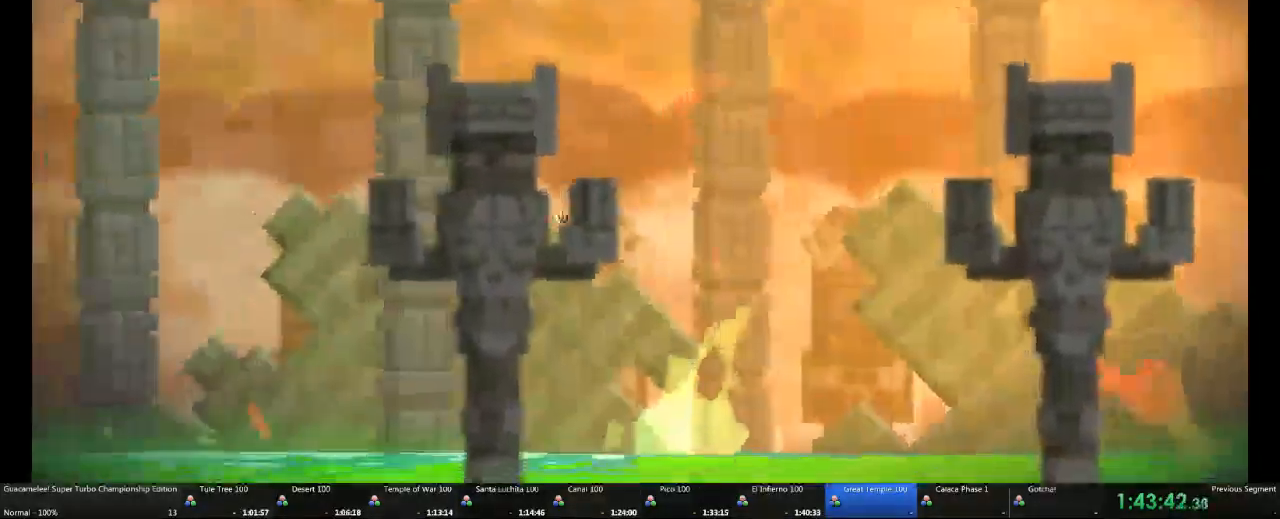
{"dt_ms": 1000, "buttons": ["A"], "left_stick": "left", "right_stick": "center"}
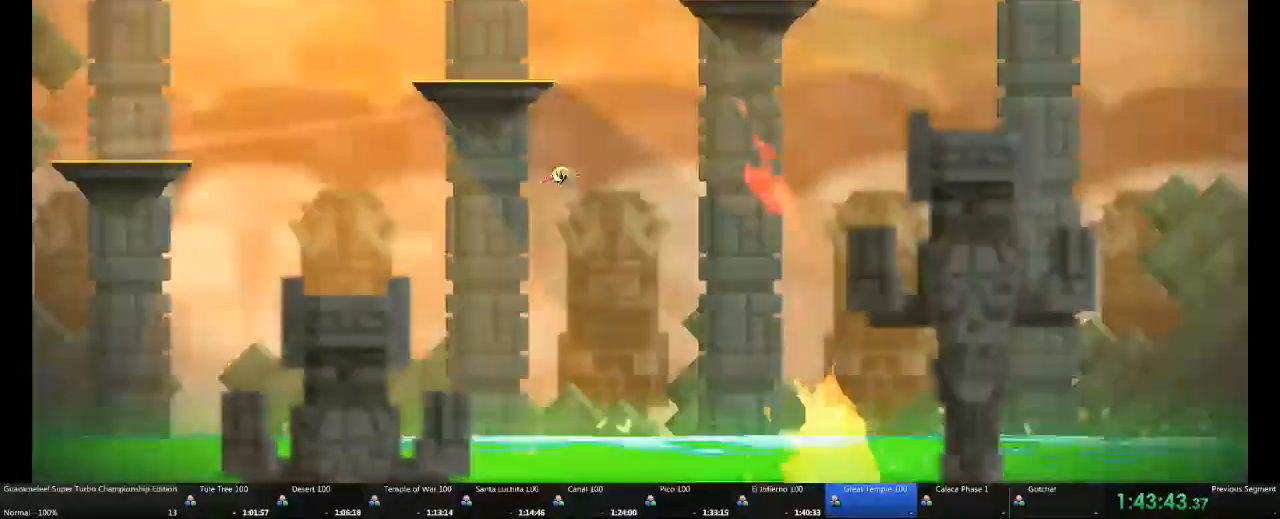
{"dt_ms": 1000, "buttons": [], "left_stick": "left", "right_stick": "center"}
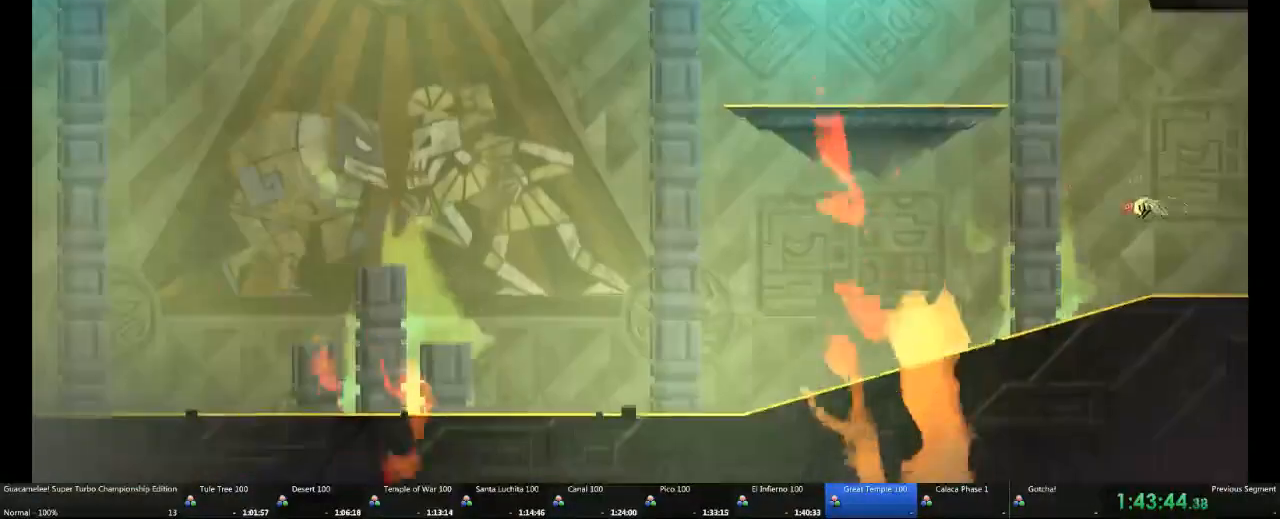
{"dt_ms": 500, "buttons": [], "left_stick": "left", "right_stick": "center", "events": []}
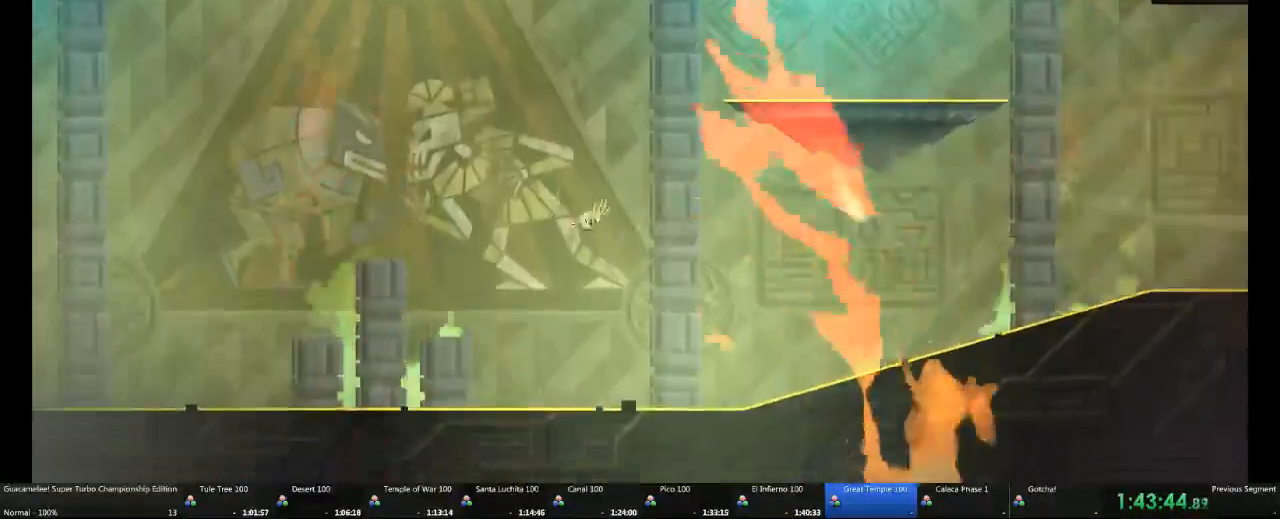
{"dt_ms": 500, "buttons": [], "left_stick": "left", "right_stick": "center", "events": []}
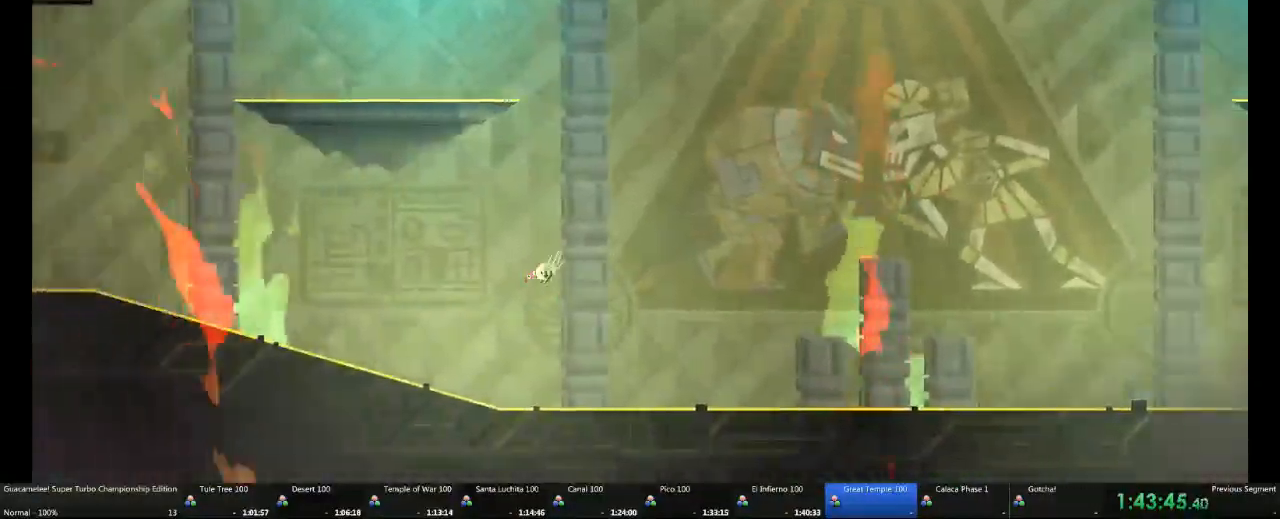
{"dt_ms": 500, "buttons": [], "left_stick": "left", "right_stick": "center", "events": []}
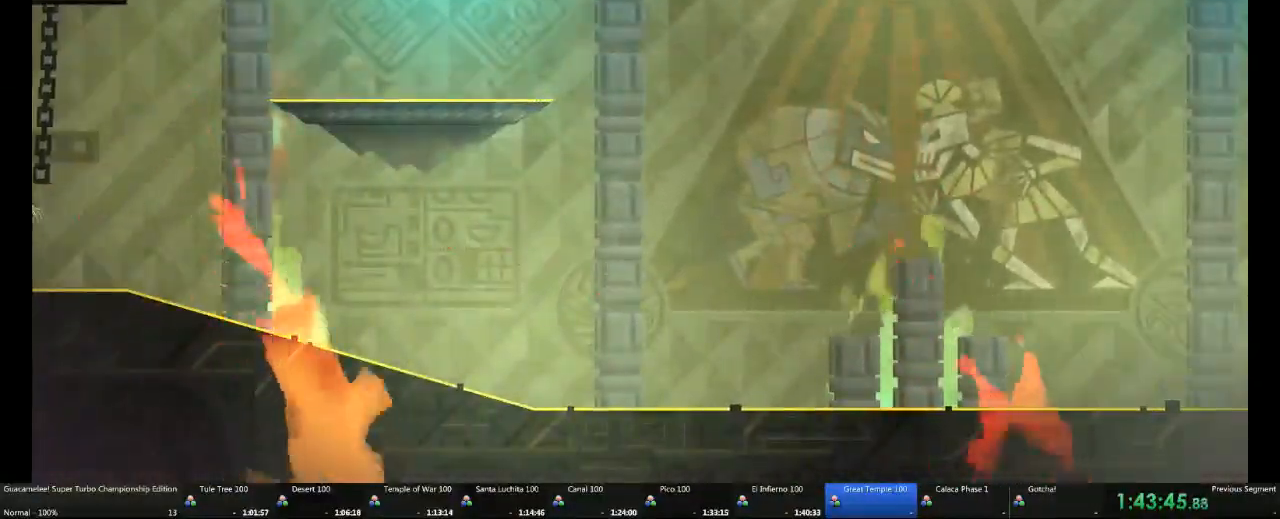
{"dt_ms": 500, "buttons": [], "left_stick": "left", "right_stick": "center", "events": []}
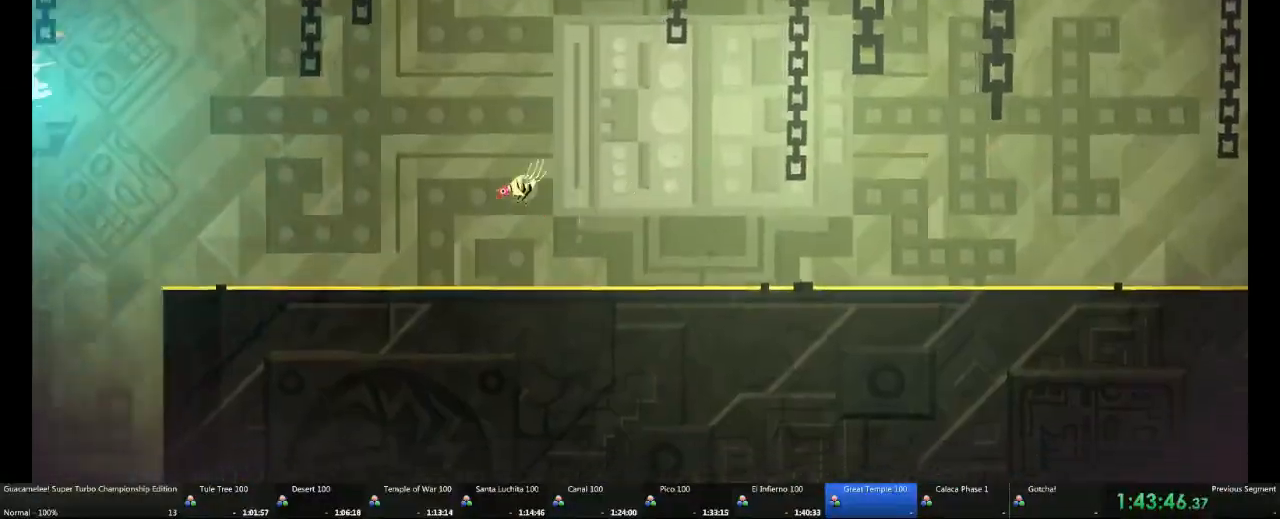
{"dt_ms": 500, "buttons": [], "left_stick": "left", "right_stick": "center", "events": []}
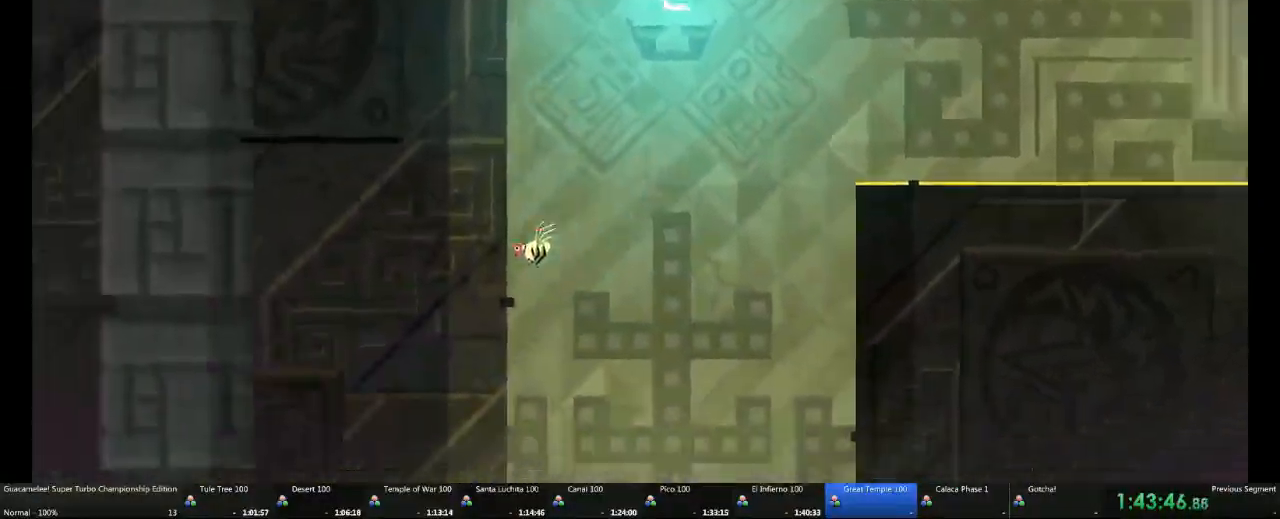
{"dt_ms": 500, "buttons": [], "left_stick": "left", "right_stick": "center", "events": []}
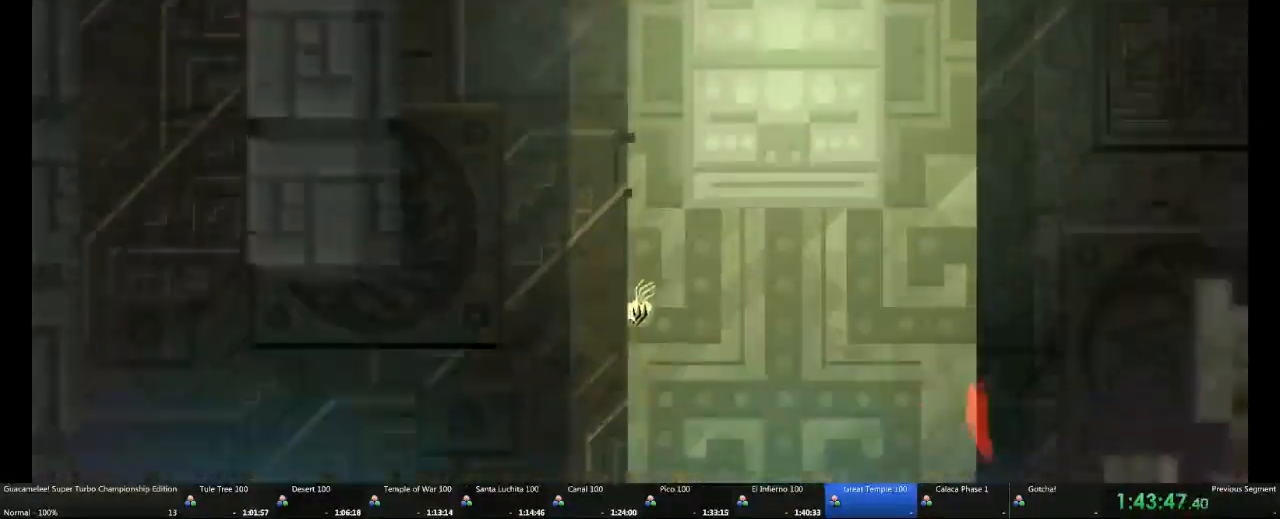
{"dt_ms": 500, "buttons": [], "left_stick": "left", "right_stick": "center", "events": []}
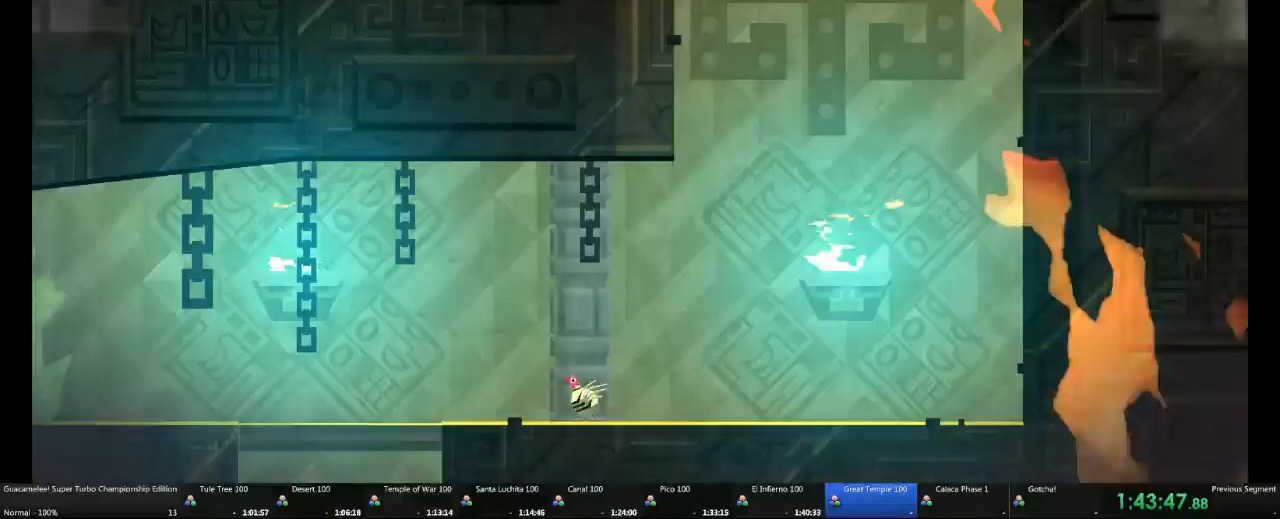
{"dt_ms": 500, "buttons": [], "left_stick": "down", "right_stick": "center", "events": [[117, "L1", "down"], [250, "L1", "up"], [250, "left_stick", "down"]]}
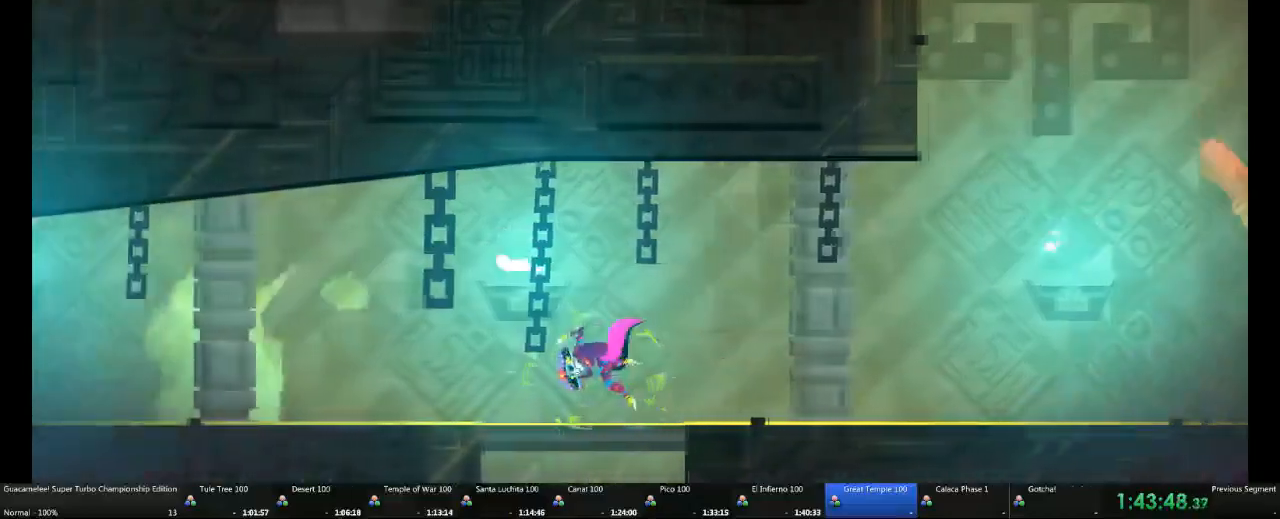
{"dt_ms": 500, "buttons": [], "left_stick": "center", "right_stick": "center"}
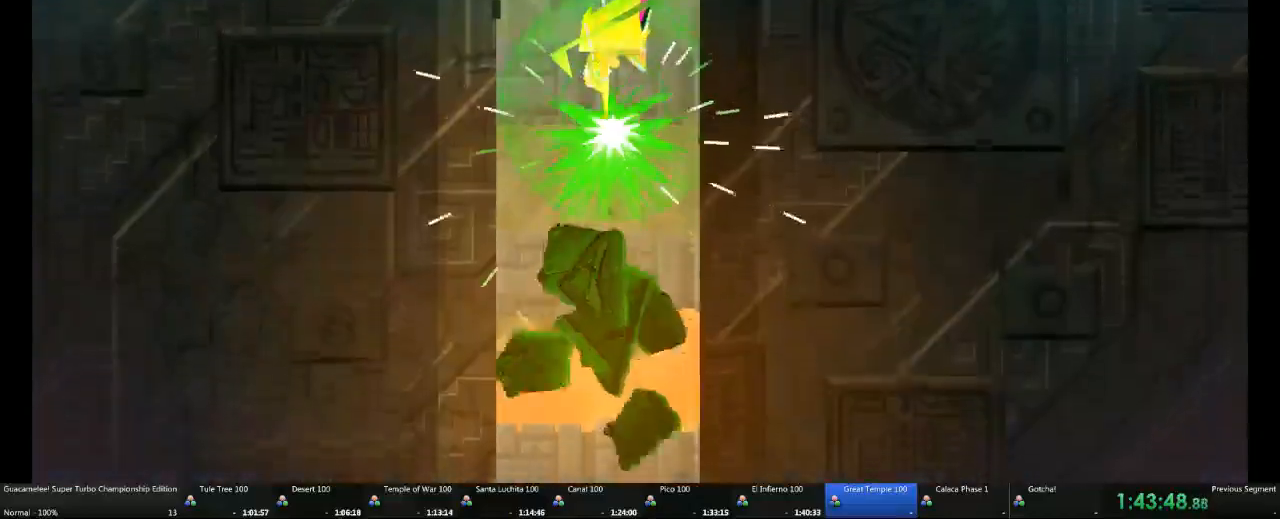
{"dt_ms": 500, "buttons": [], "left_stick": "center", "right_stick": "center", "events": []}
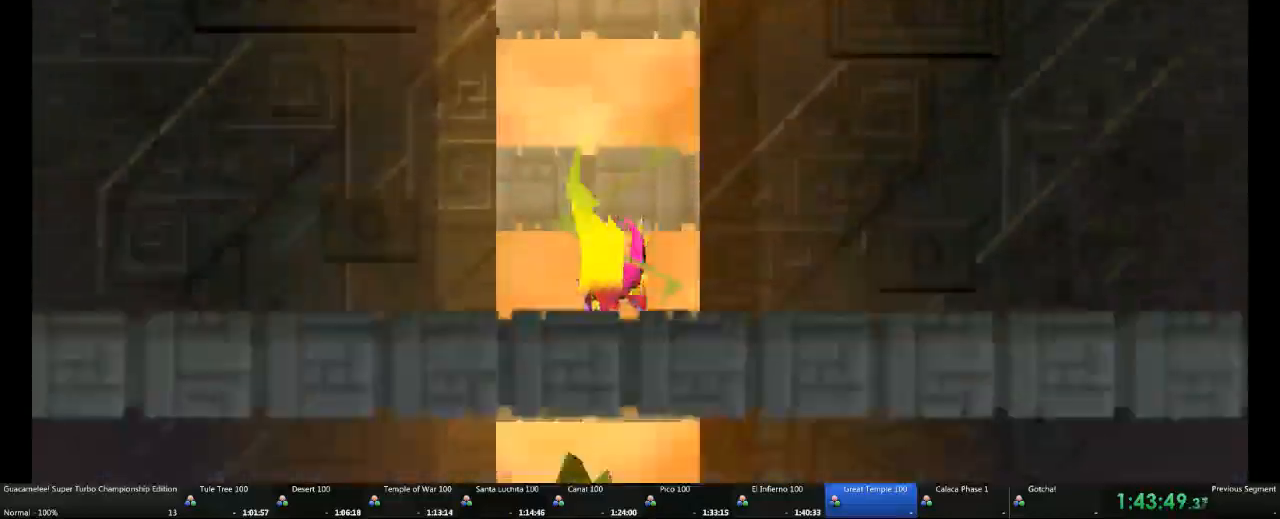
{"dt_ms": 500, "buttons": [], "left_stick": "center", "right_stick": "center", "events": []}
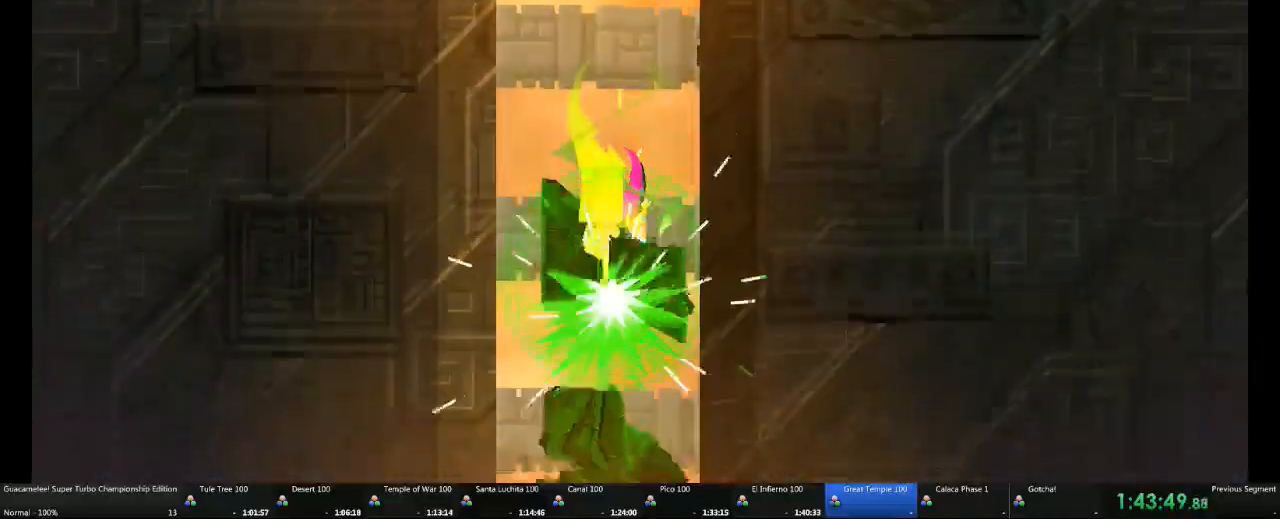
{"dt_ms": 500, "buttons": [], "left_stick": "center", "right_stick": "center", "events": []}
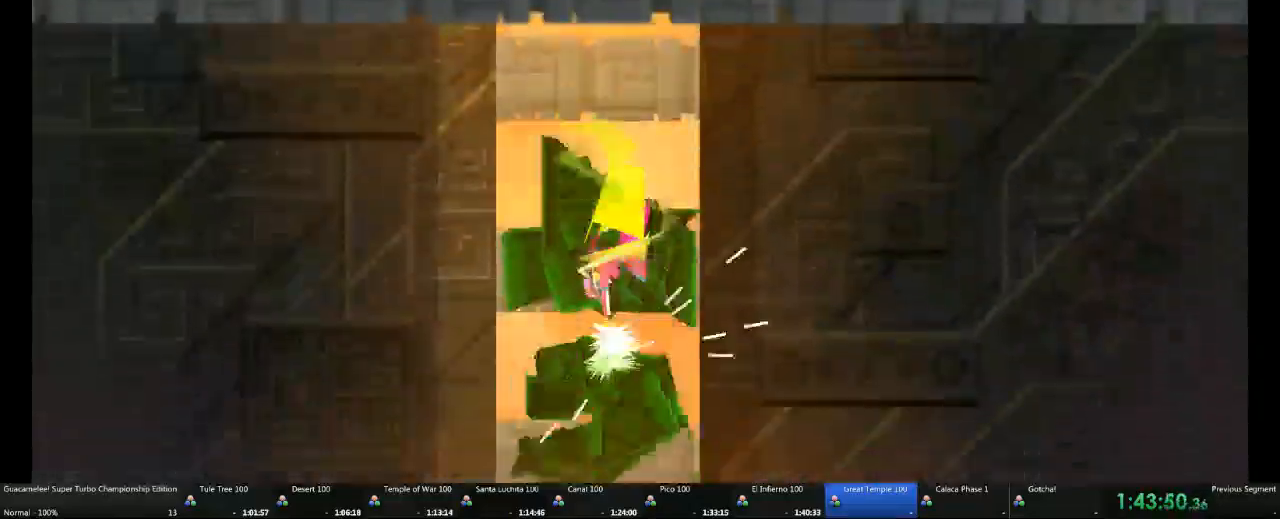
{"dt_ms": 1000, "buttons": [], "left_stick": "up-left", "right_stick": "center"}